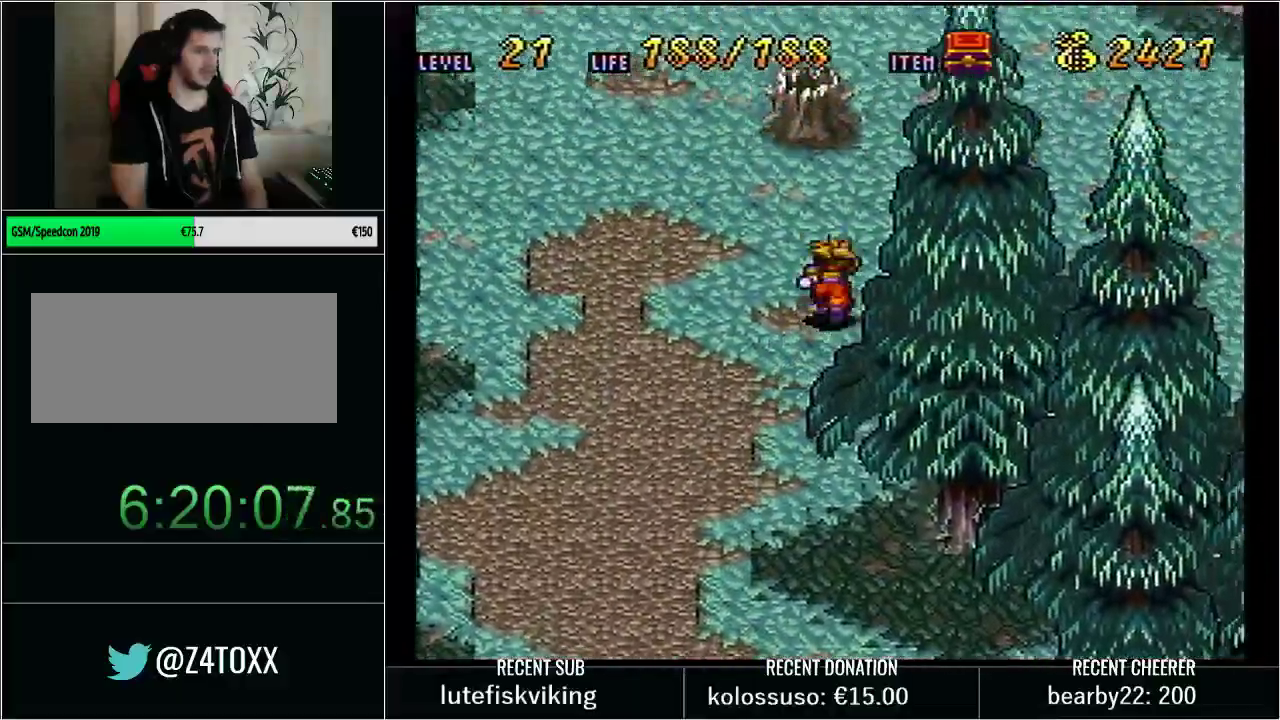
Gameplay with a controller (Nintendo layout); each line is a JSON object with the inputs held at the frame after it. "events" lists button and stick changes between this image and that frame as [ms after this image, input, new state], when the widget could be followed in between. Not read: L3 R3.
{"buttons": ["Y", "DPAD_UP", "DPAD_RIGHT"], "events": []}
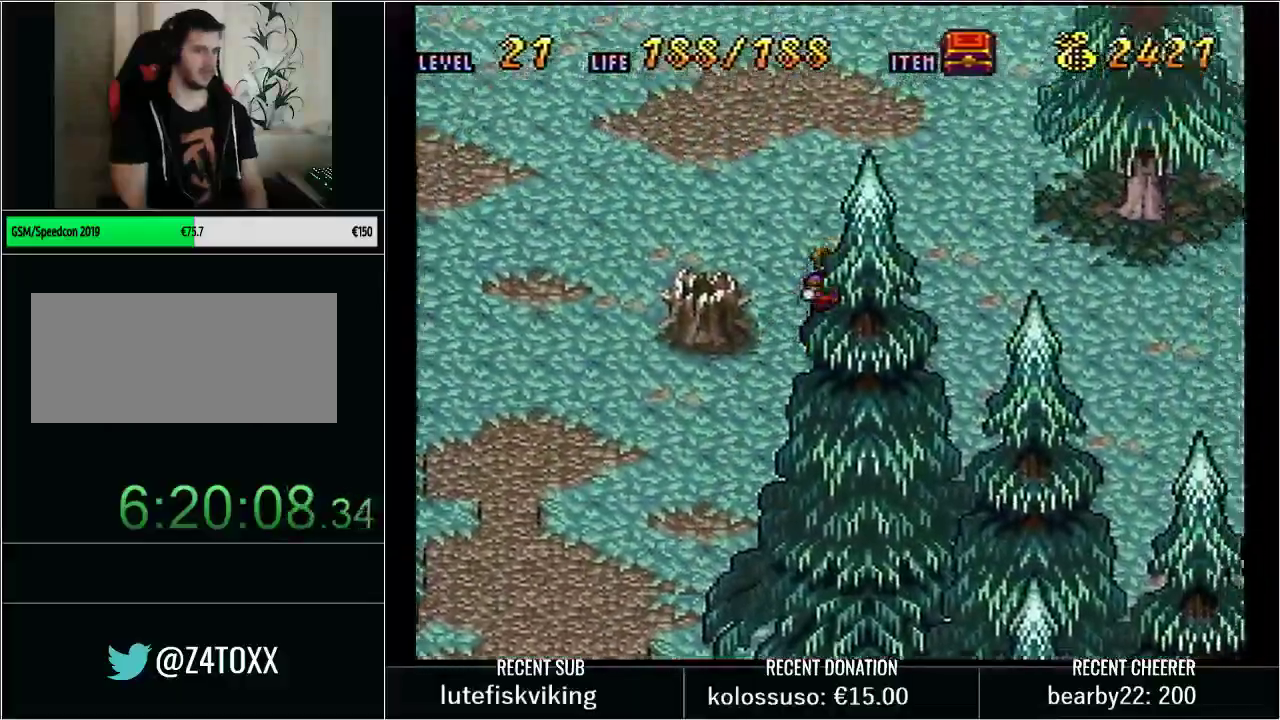
{"buttons": ["Y", "DPAD_UP", "DPAD_RIGHT"], "events": []}
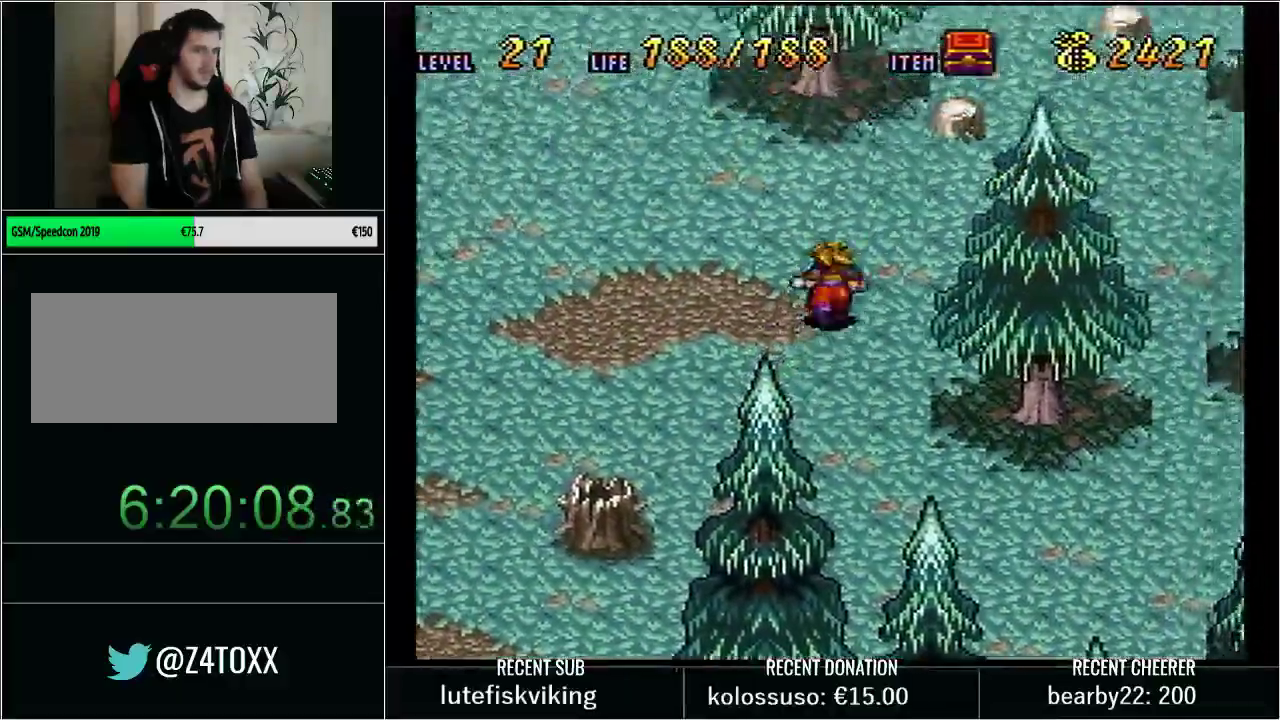
{"buttons": ["Y", "DPAD_UP"], "events": [[317, "DPAD_RIGHT", "up"]]}
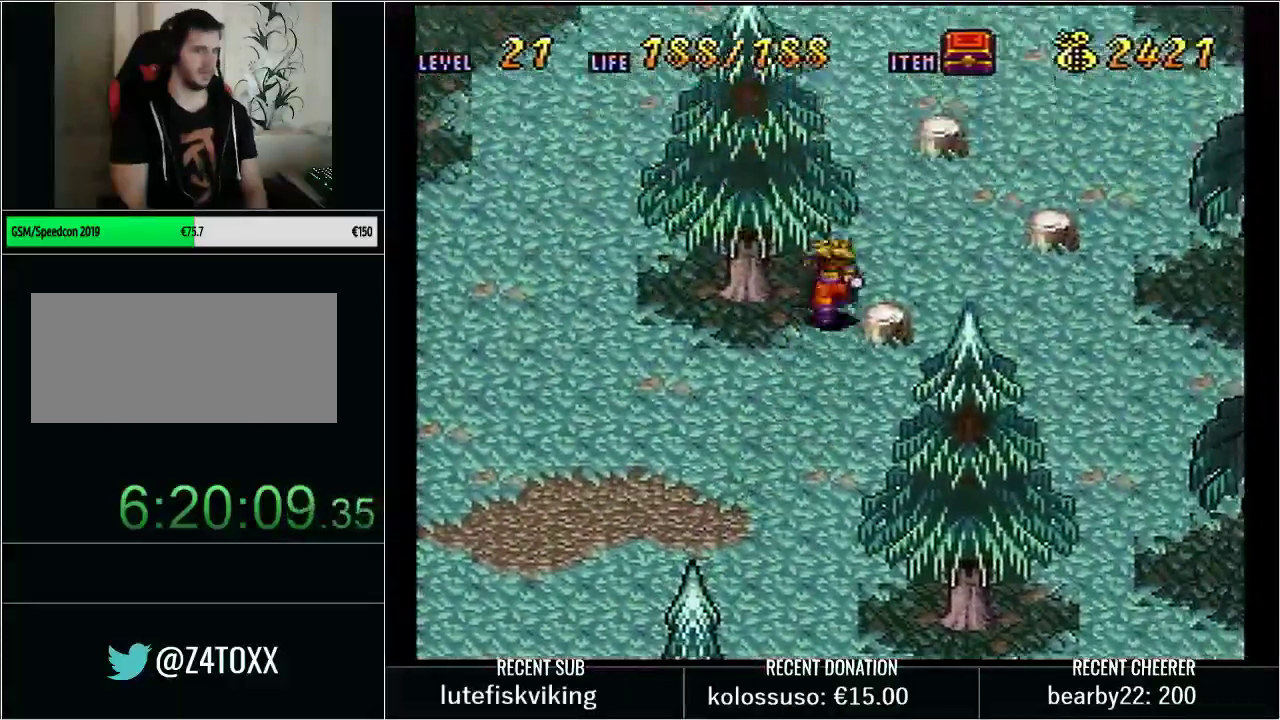
{"buttons": [], "events": [[133, "X", "down"], [267, "DPAD_UP", "up"], [317, "X", "up"], [383, "Y", "up"]]}
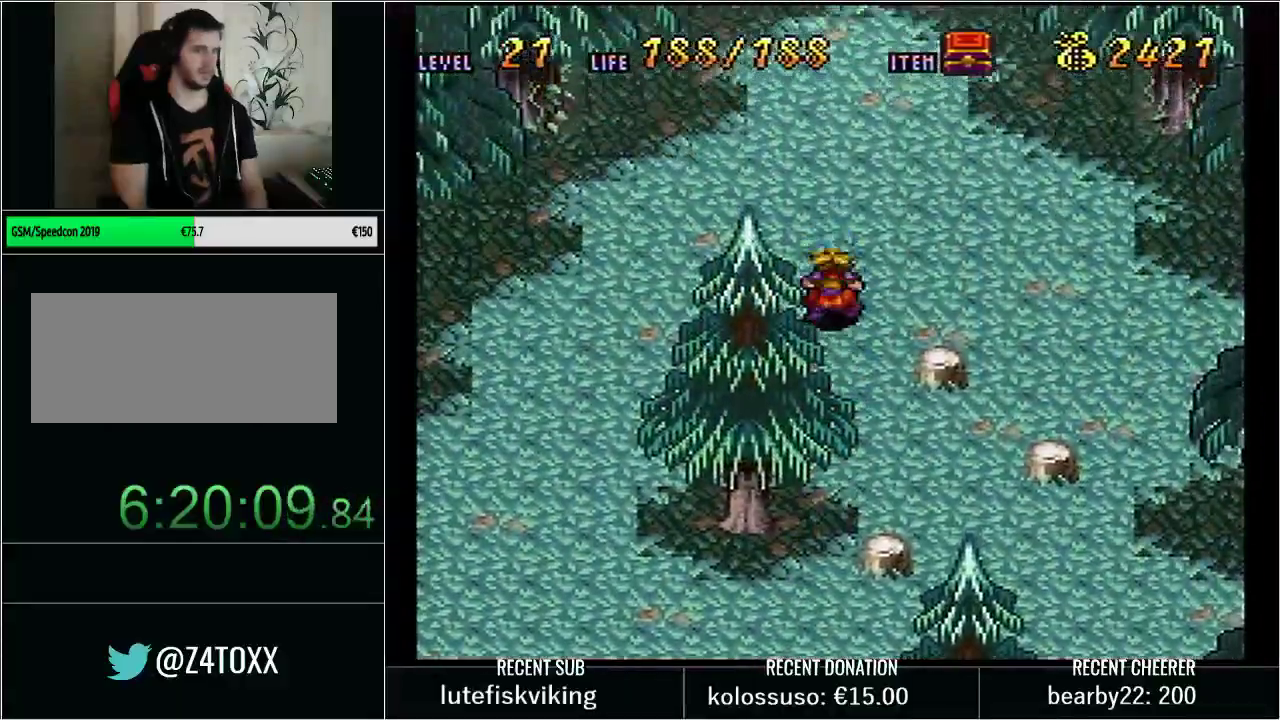
{"buttons": [], "events": [[67, "DPAD_DOWN", "down"], [167, "DPAD_DOWN", "up"]]}
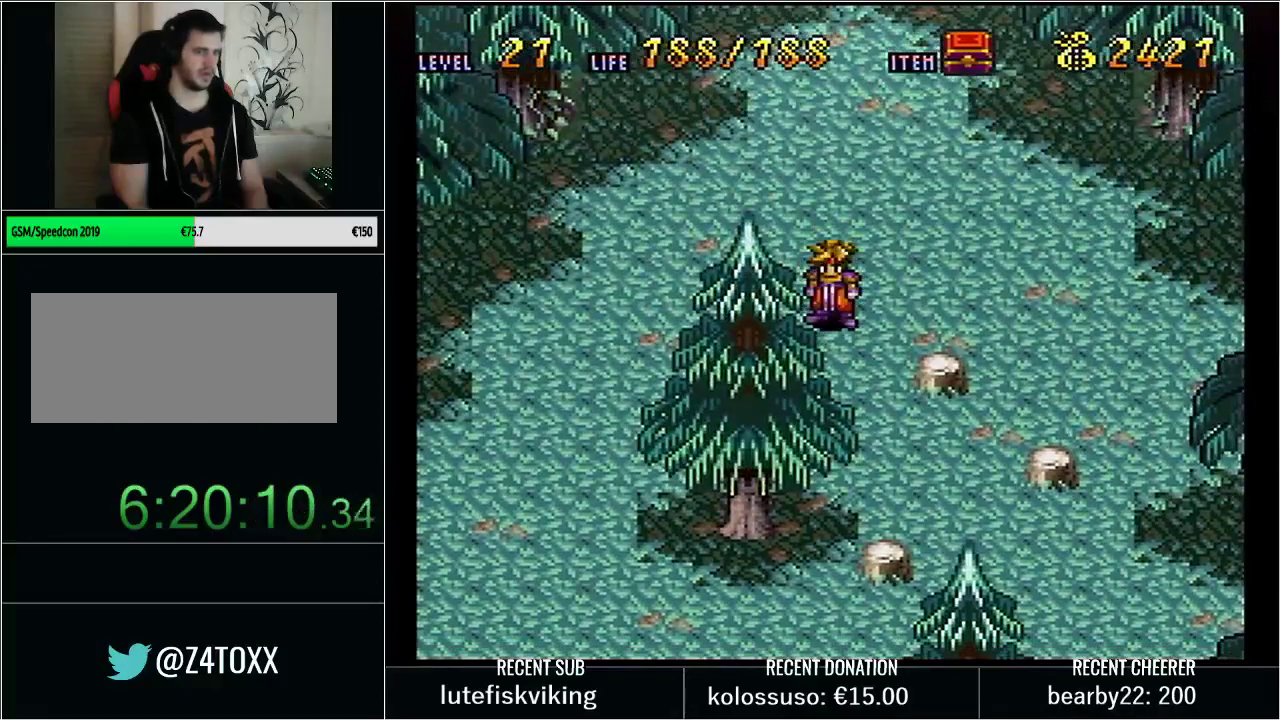
{"buttons": ["Y", "DPAD_DOWN", "DPAD_LEFT"], "events": [[17, "DPAD_LEFT", "down"], [17, "Y", "down"], [267, "DPAD_DOWN", "down"]]}
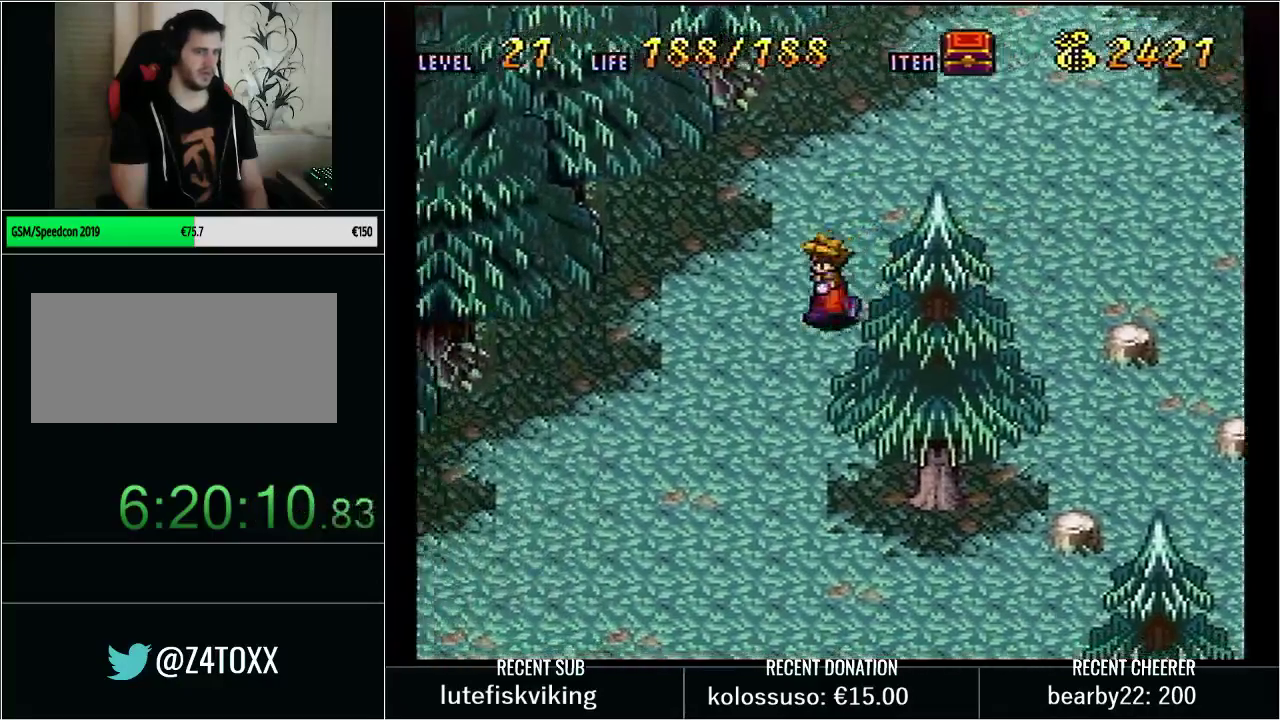
{"buttons": [], "events": [[100, "DPAD_LEFT", "up"], [233, "DPAD_LEFT", "down"], [450, "Y", "up"], [483, "DPAD_LEFT", "up"], [500, "DPAD_DOWN", "up"]]}
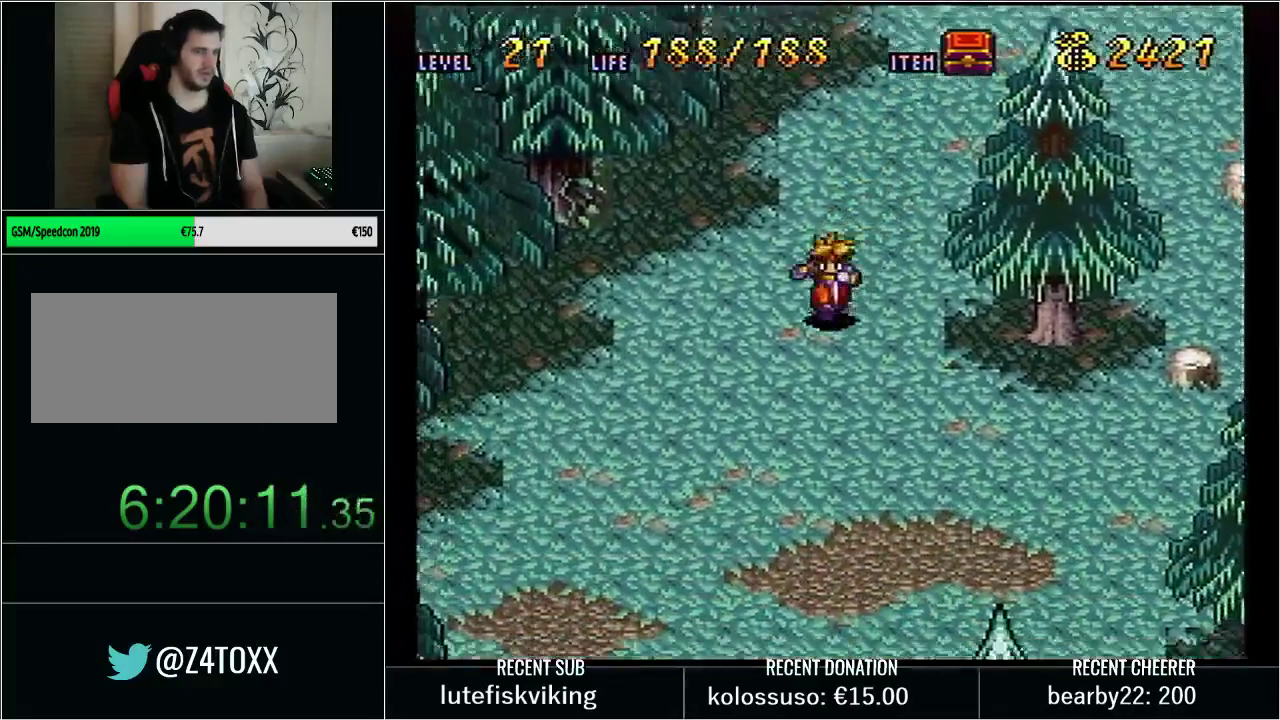
{"buttons": ["Y", "DPAD_UP", "DPAD_RIGHT"], "events": [[133, "DPAD_UP", "down"], [167, "DPAD_RIGHT", "down"], [167, "Y", "down"]]}
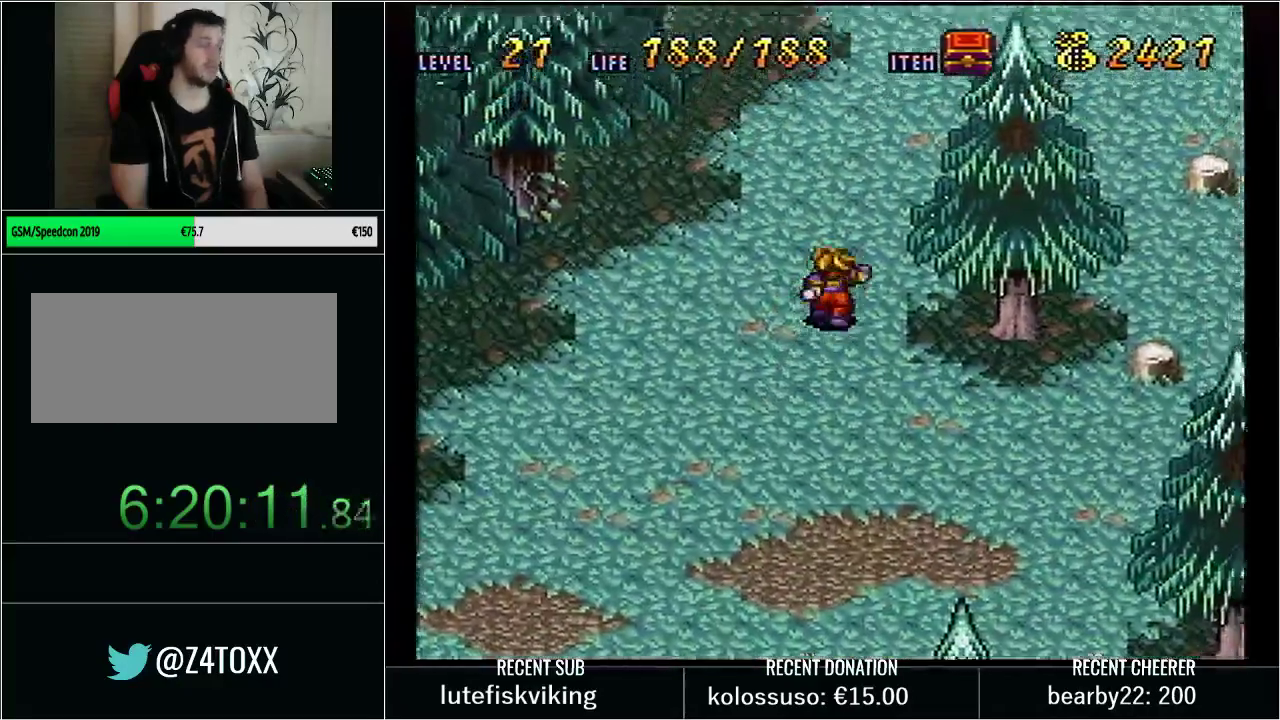
{"buttons": [], "events": [[317, "DPAD_UP", "up"], [317, "Y", "up"], [350, "DPAD_RIGHT", "up"]]}
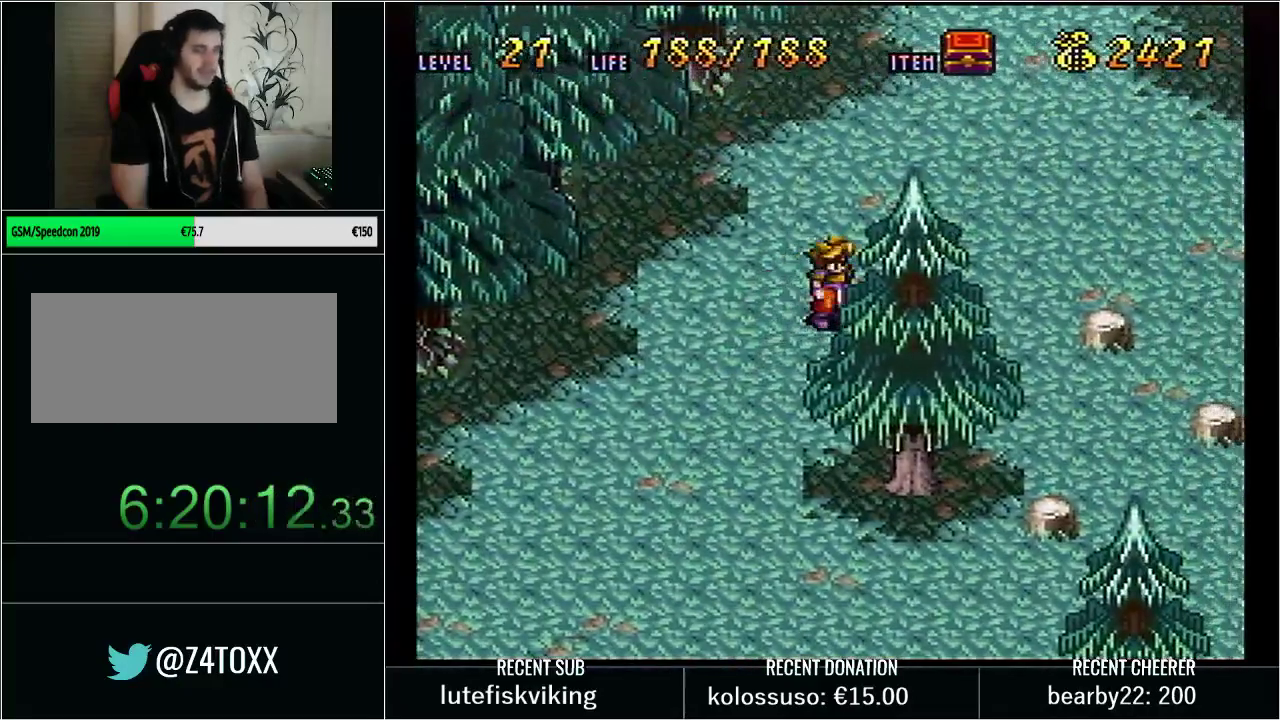
{"buttons": ["DPAD_RIGHT"], "events": [[133, "DPAD_RIGHT", "down"], [200, "DPAD_UP", "down"], [483, "DPAD_UP", "up"]]}
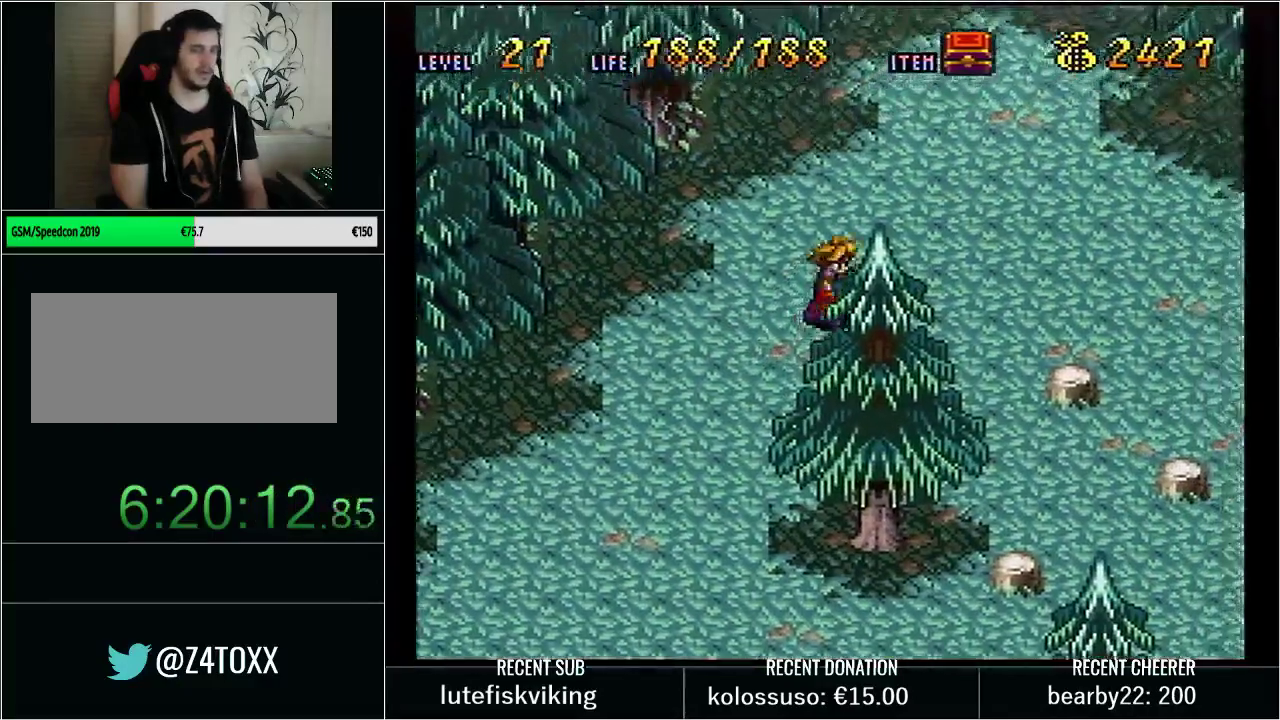
{"buttons": ["DPAD_LEFT"], "events": [[133, "DPAD_DOWN", "down"], [133, "DPAD_RIGHT", "up"], [500, "DPAD_DOWN", "up"], [500, "DPAD_LEFT", "down"]]}
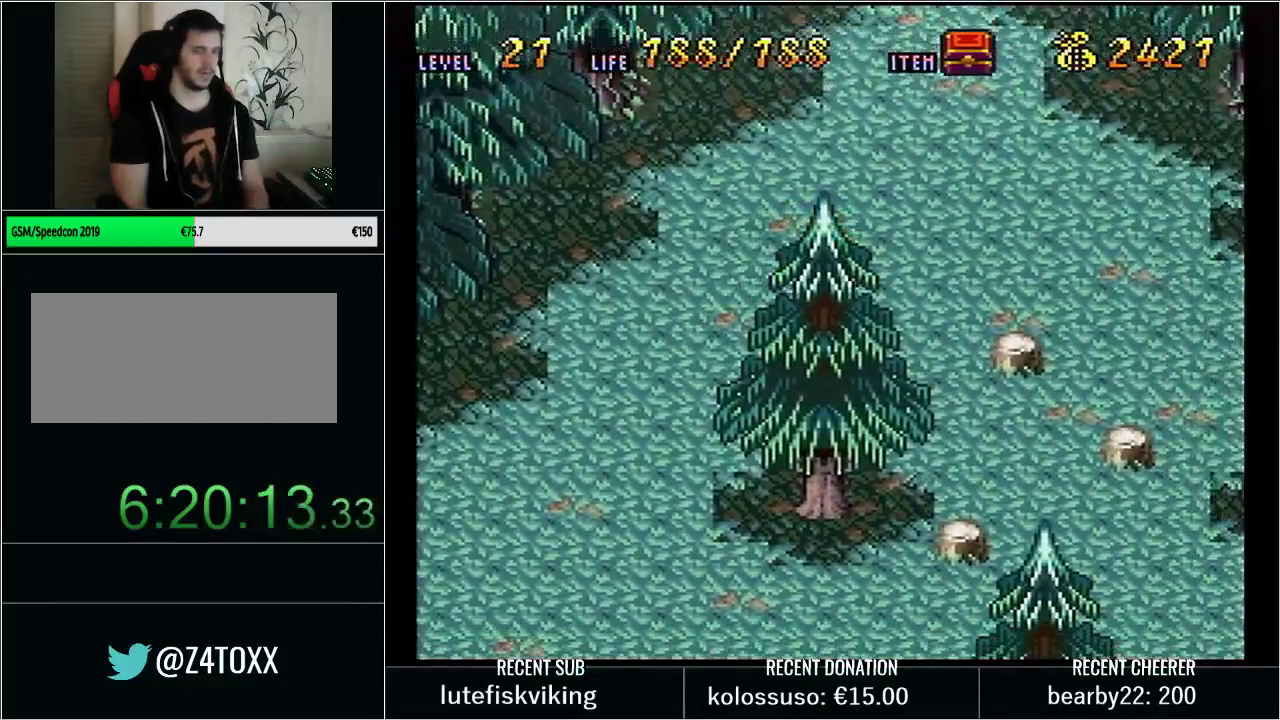
{"buttons": ["DPAD_DOWN"], "events": [[167, "DPAD_DOWN", "down"], [283, "DPAD_LEFT", "up"], [317, "DPAD_RIGHT", "down"], [383, "DPAD_RIGHT", "up"]]}
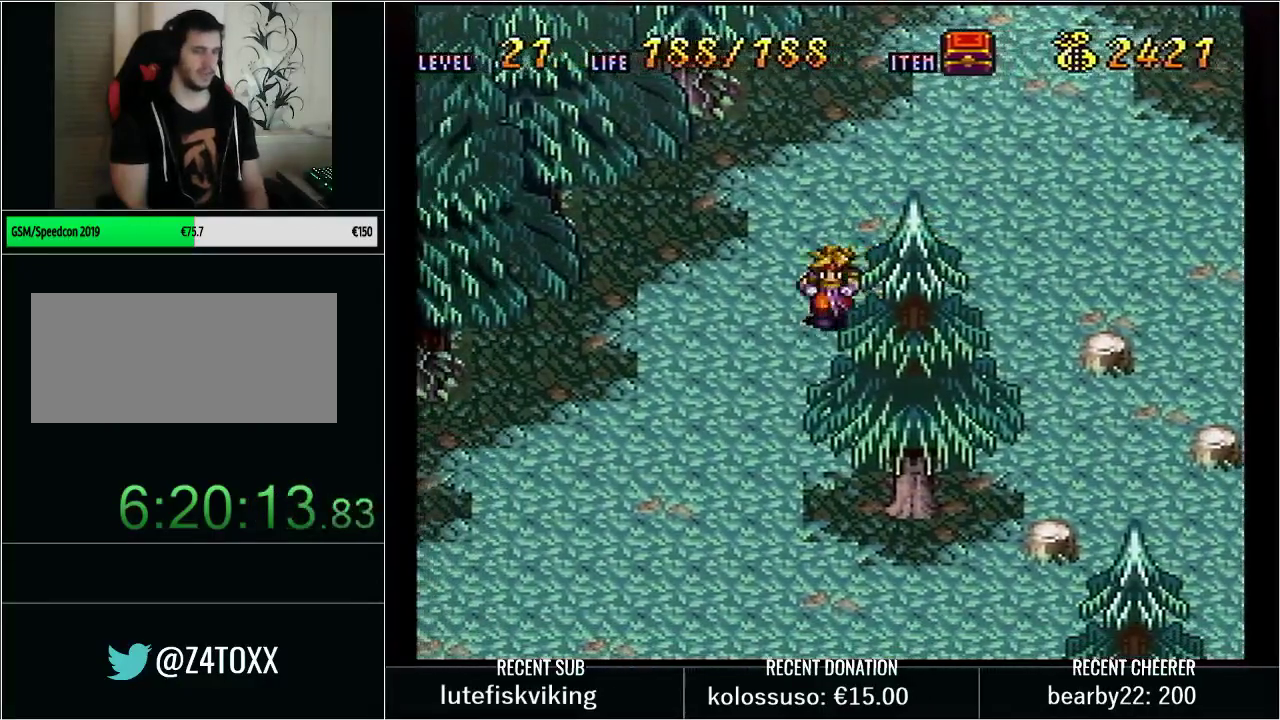
{"buttons": ["DPAD_DOWN"], "events": [[50, "DPAD_RIGHT", "down"], [67, "DPAD_DOWN", "up"], [100, "DPAD_UP", "down"], [383, "DPAD_UP", "up"], [483, "DPAD_DOWN", "down"], [500, "DPAD_RIGHT", "up"]]}
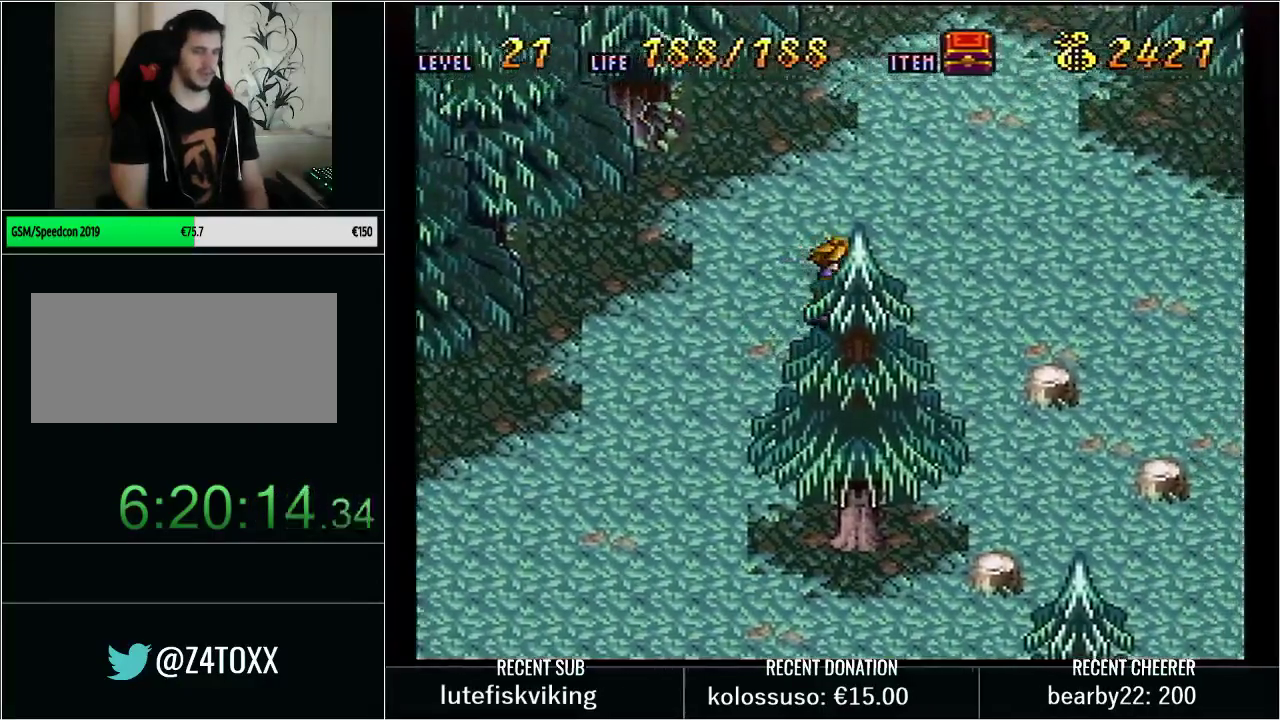
{"buttons": [], "events": [[283, "DPAD_DOWN", "up"], [383, "DPAD_DOWN", "down"], [500, "DPAD_DOWN", "up"]]}
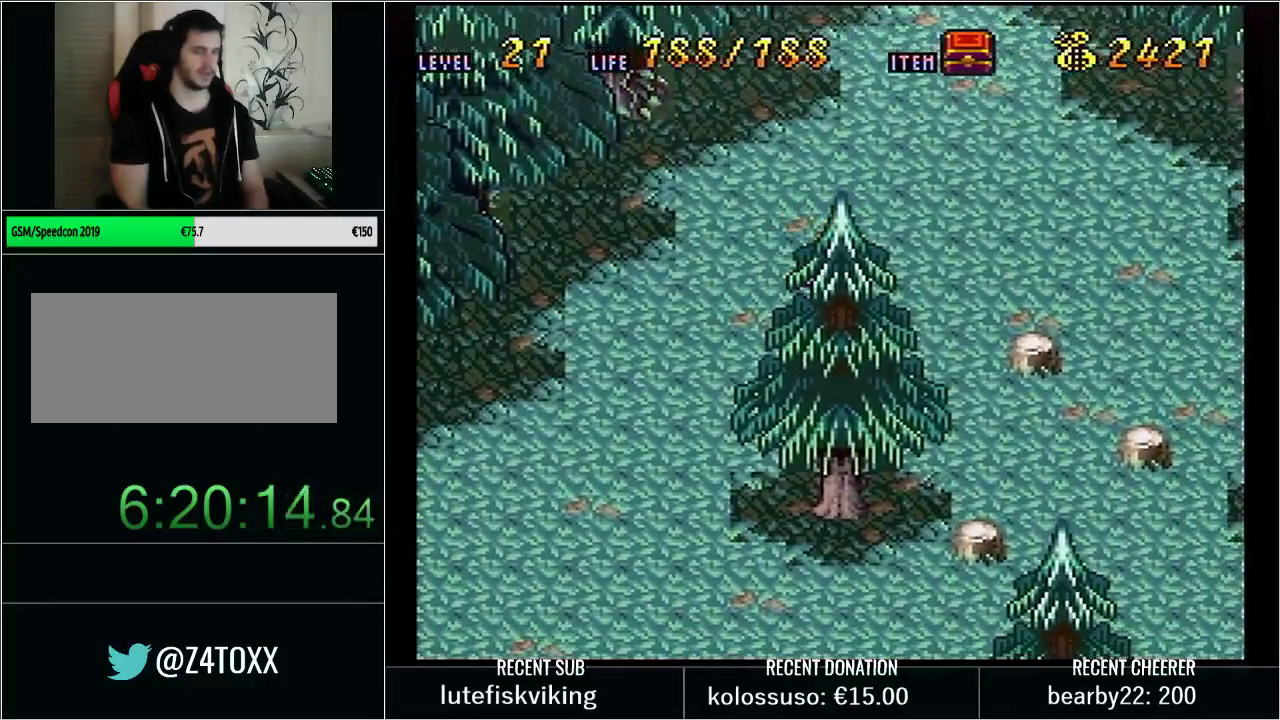
{"buttons": ["DPAD_RIGHT"], "events": [[67, "DPAD_DOWN", "down"], [167, "DPAD_DOWN", "up"], [200, "DPAD_RIGHT", "down"], [233, "DPAD_UP", "down"], [417, "DPAD_UP", "up"]]}
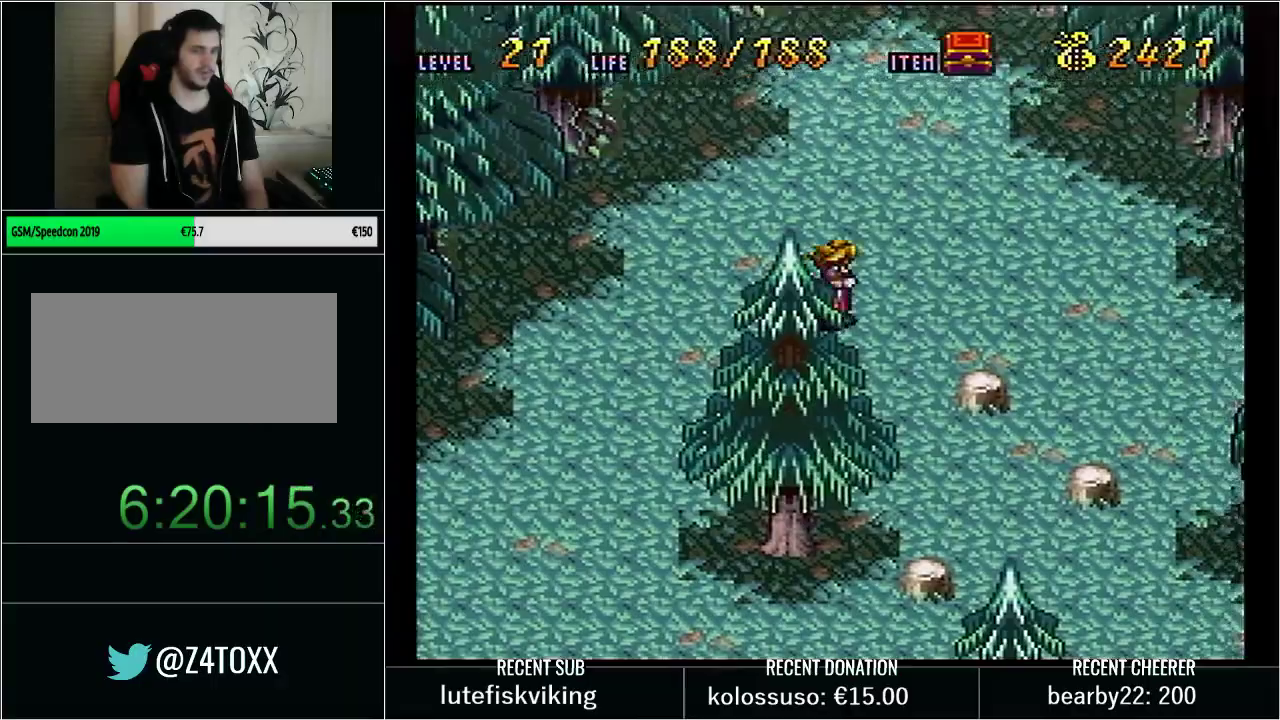
{"buttons": ["Y", "DPAD_DOWN"], "events": [[67, "DPAD_RIGHT", "up"], [383, "Y", "down"], [417, "DPAD_DOWN", "down"]]}
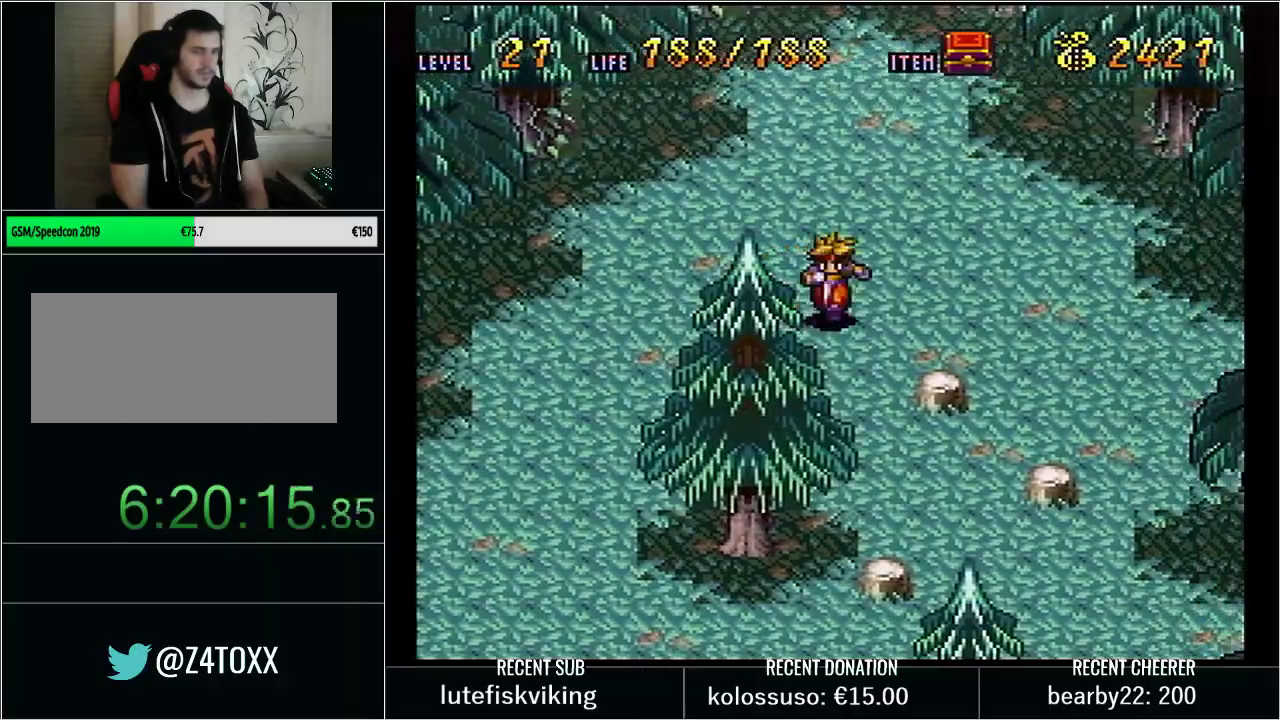
{"buttons": ["Y", "DPAD_DOWN", "DPAD_LEFT"], "events": [[333, "DPAD_LEFT", "down"]]}
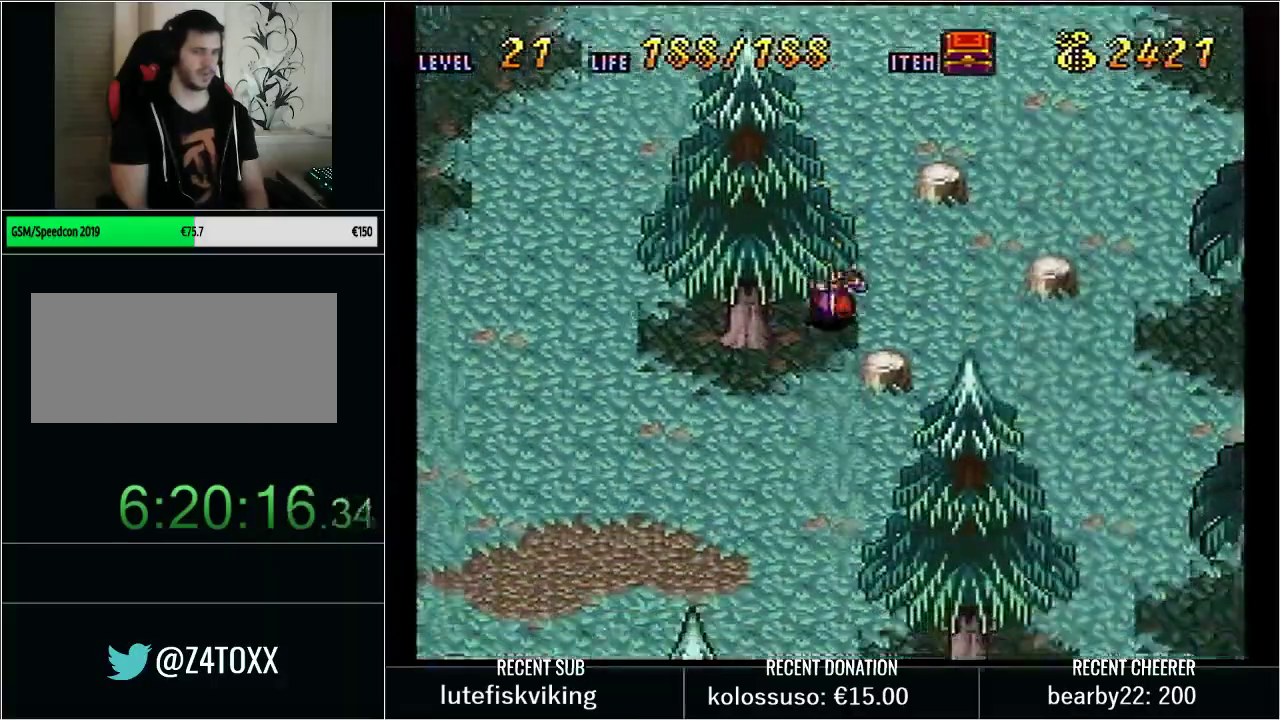
{"buttons": ["Y", "DPAD_DOWN", "DPAD_LEFT"], "events": []}
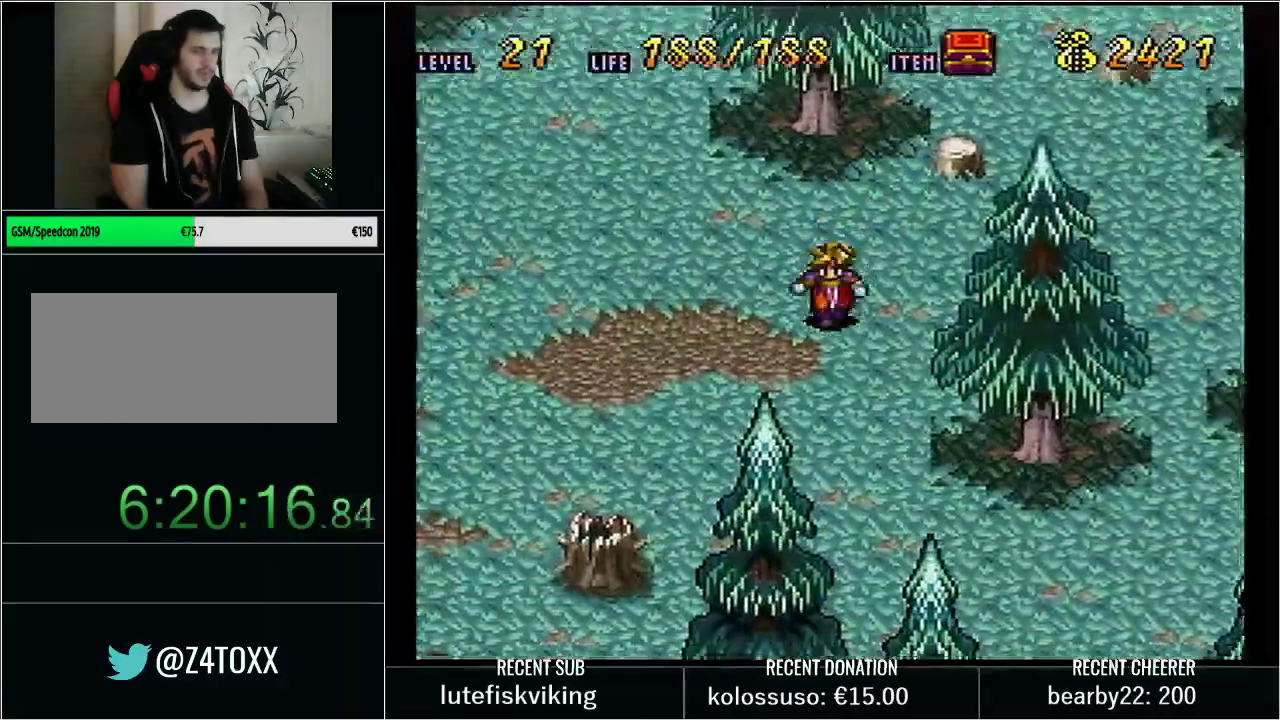
{"buttons": ["Y", "DPAD_DOWN", "DPAD_LEFT"], "events": []}
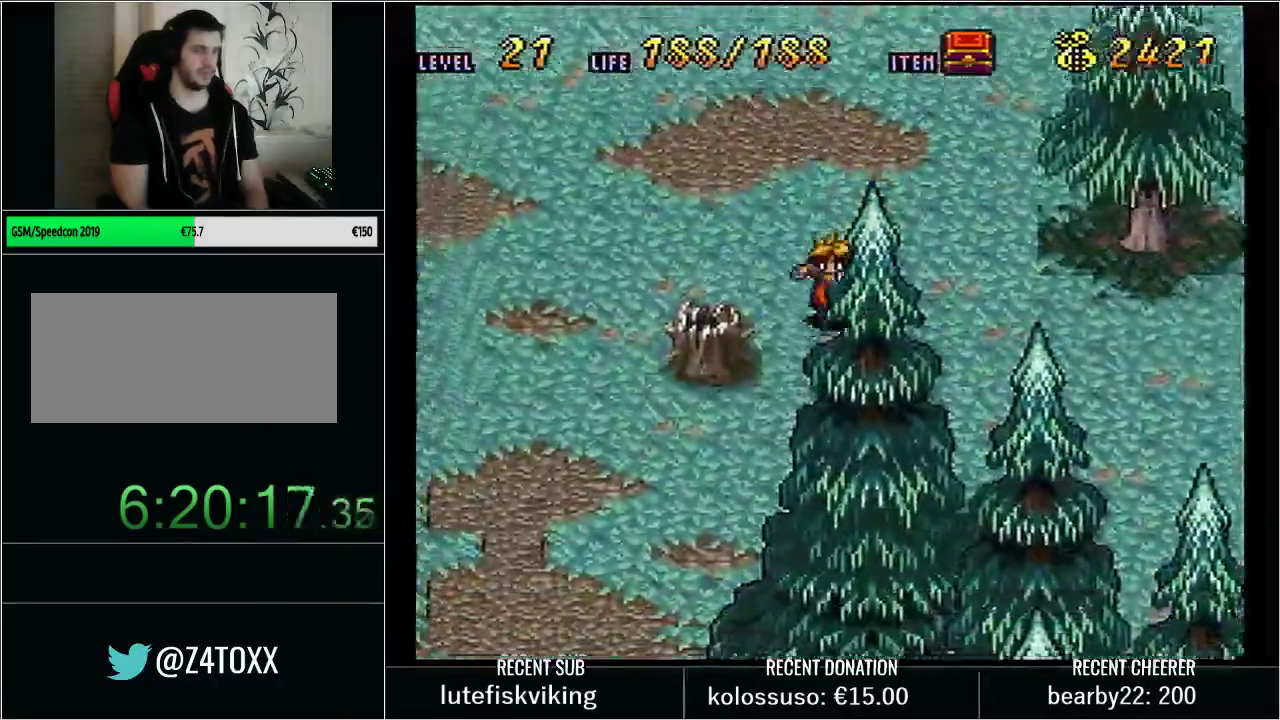
{"buttons": ["Y", "DPAD_DOWN", "DPAD_LEFT"], "events": []}
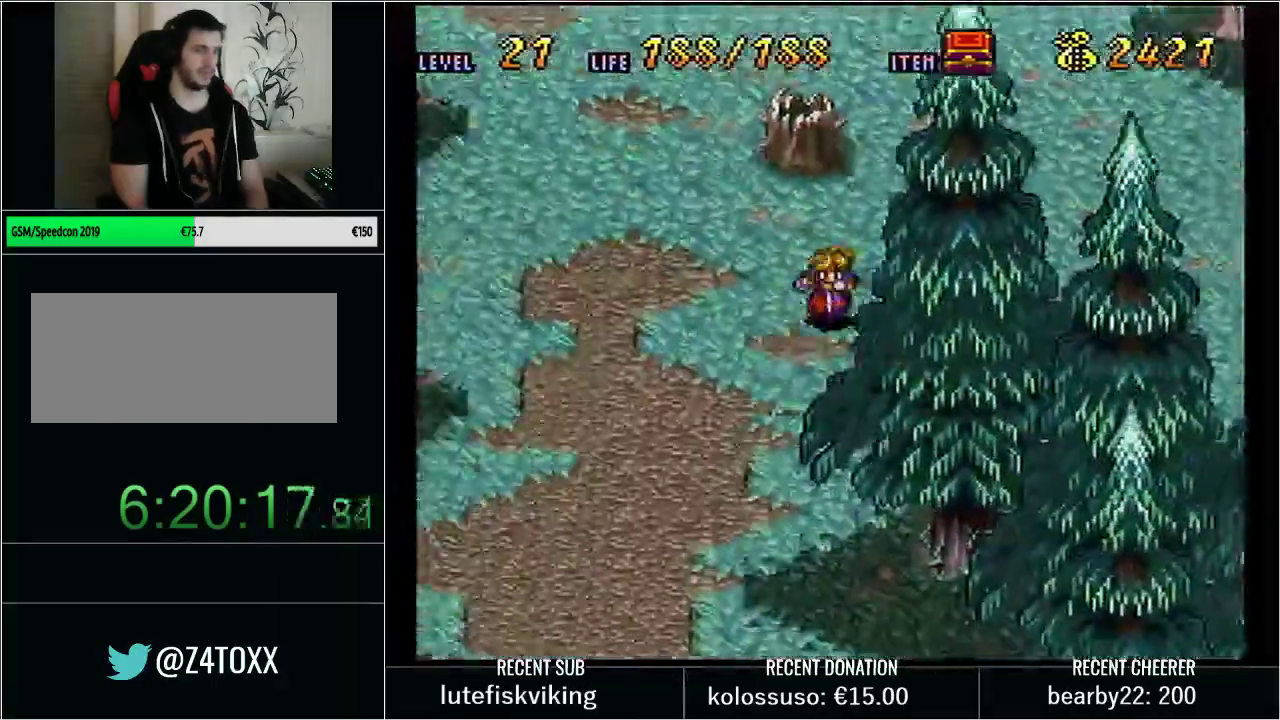
{"buttons": ["Y", "DPAD_DOWN", "DPAD_LEFT"], "events": []}
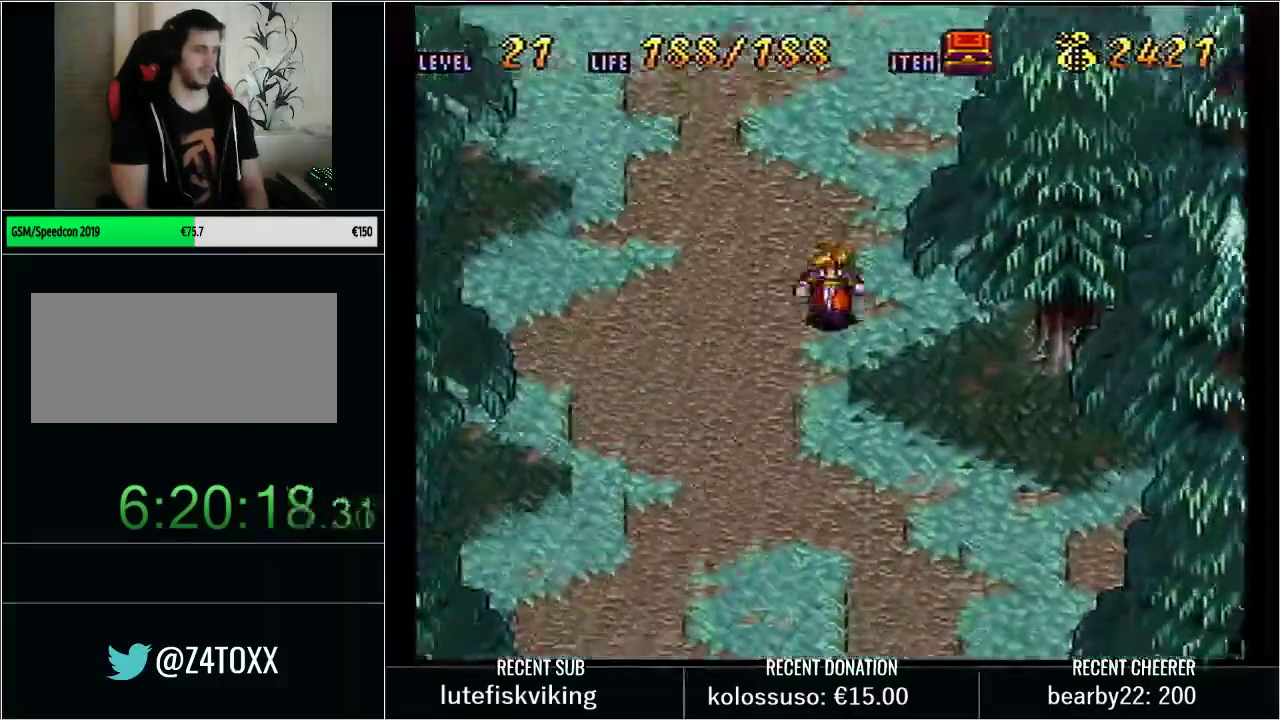
{"buttons": [], "events": [[233, "DPAD_LEFT", "up"], [500, "DPAD_DOWN", "up"], [500, "Y", "up"]]}